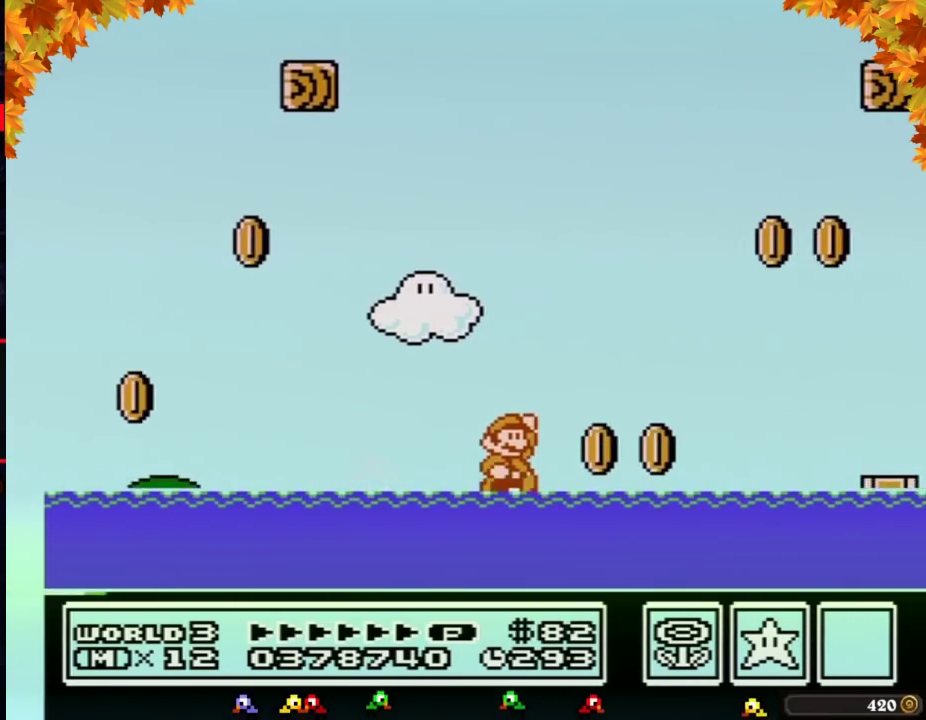
Gameplay with a controller (Nintendo layout); each line is a JSON object with the inputs held at the frame after it. "events" lists button and stick changes between this image and that frame as [ms after this image, input, new state], when the widget could be followed in between. Not read: L3 R3.
{"buttons": ["A", "B", "DPAD_UP", "DPAD_RIGHT"], "events": [[17, "A", "down"]]}
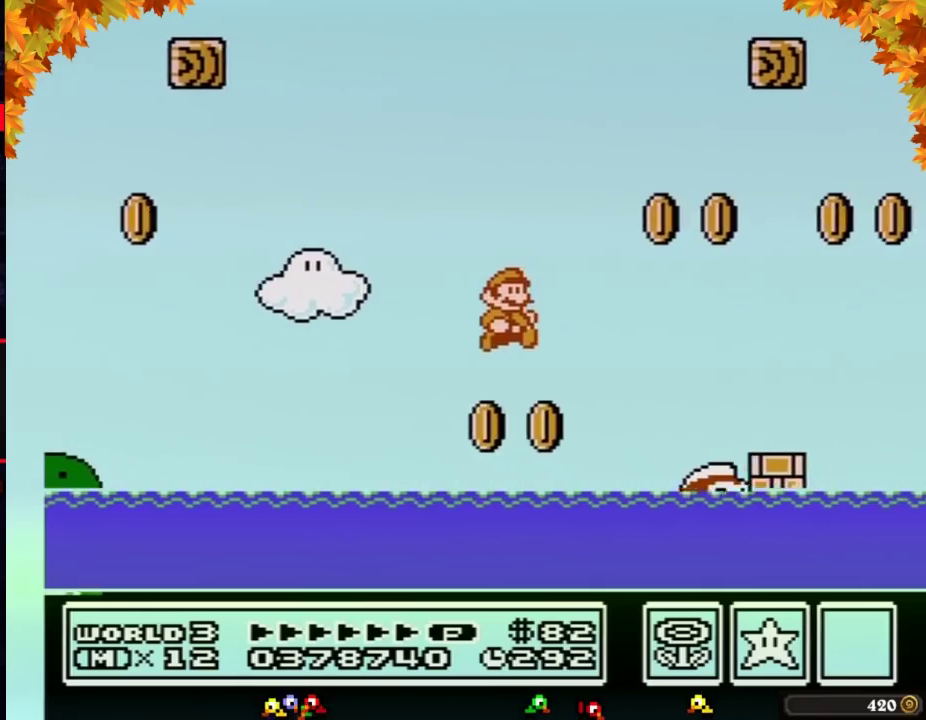
{"buttons": ["A", "B", "DPAD_UP", "DPAD_RIGHT"], "events": [[183, "A", "up"], [433, "A", "down"]]}
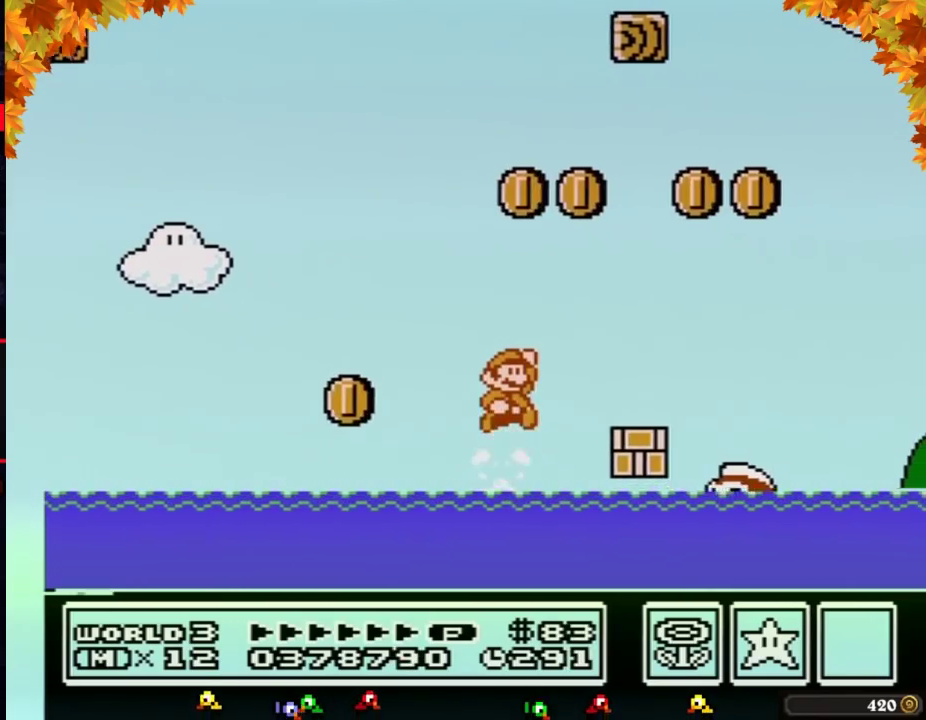
{"buttons": ["B", "DPAD_RIGHT"], "events": [[250, "A", "up"], [250, "DPAD_UP", "up"]]}
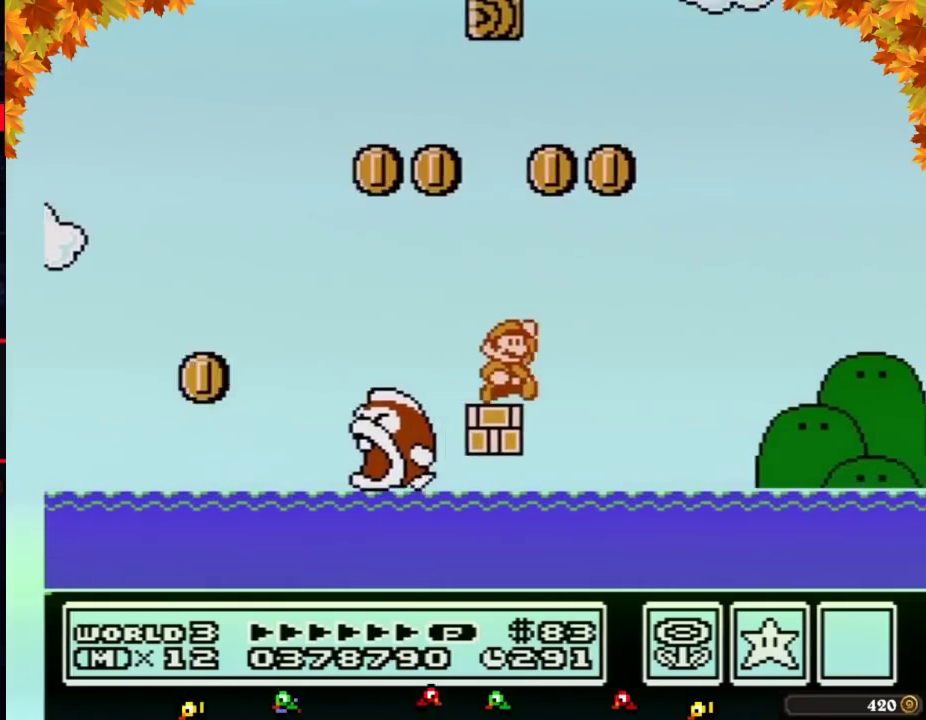
{"buttons": ["A", "B", "DPAD_RIGHT"], "events": [[83, "A", "down"]]}
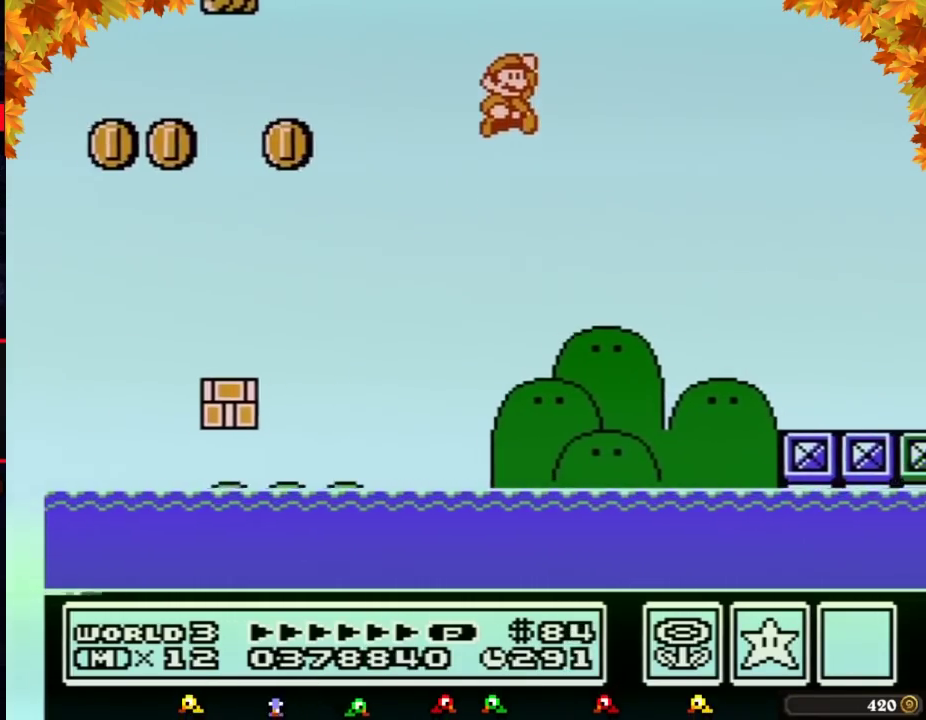
{"buttons": ["B", "DPAD_RIGHT"], "events": [[50, "A", "up"]]}
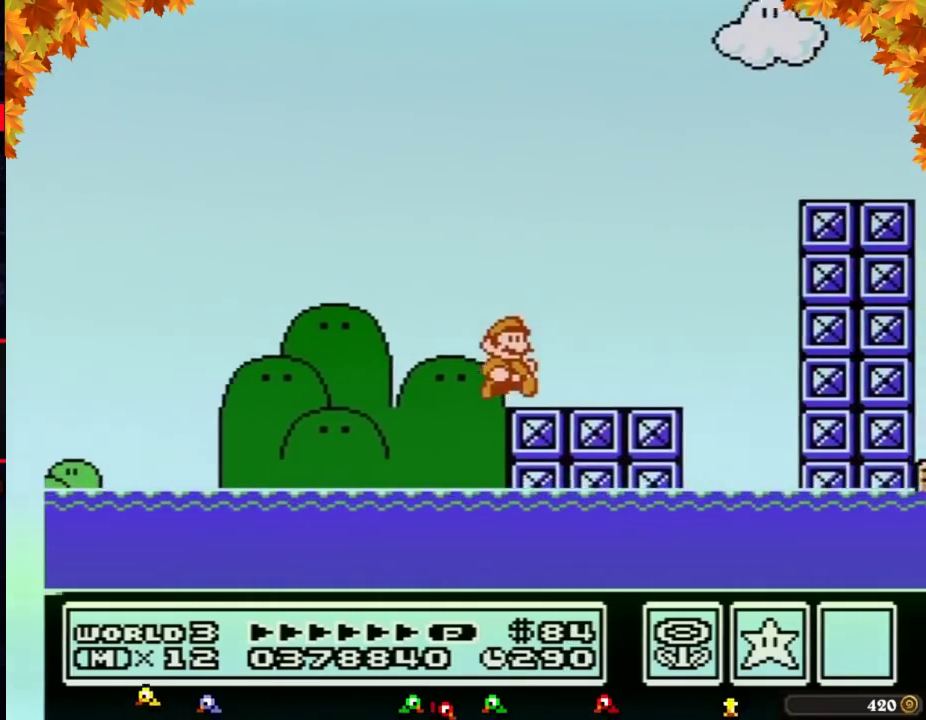
{"buttons": ["B", "DPAD_RIGHT"], "events": [[183, "A", "down"], [500, "A", "up"]]}
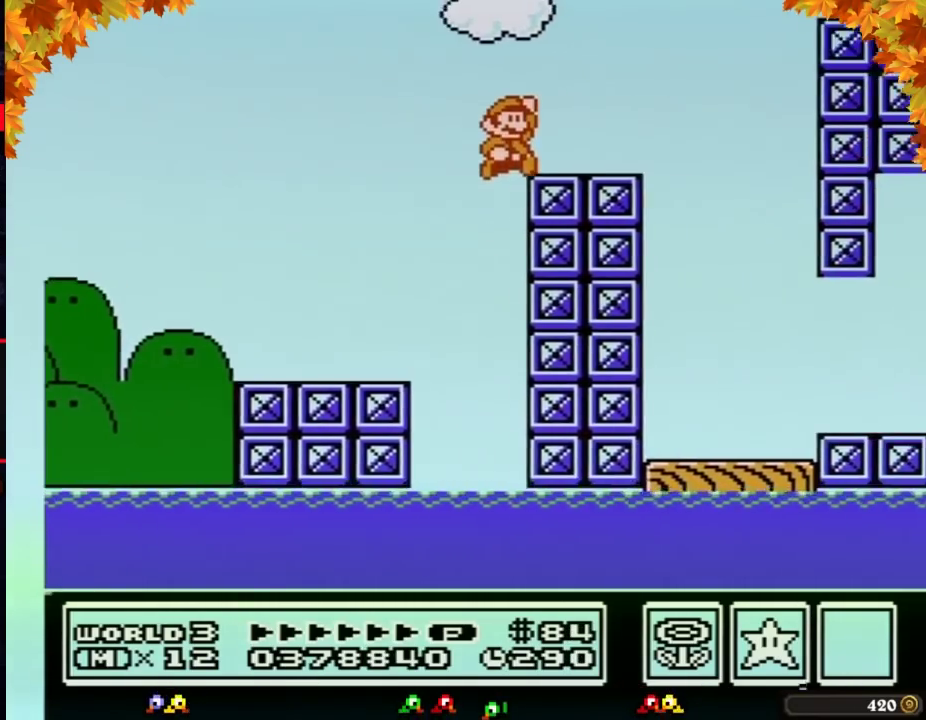
{"buttons": ["B", "DPAD_RIGHT"], "events": [[250, "A", "down"], [500, "A", "up"]]}
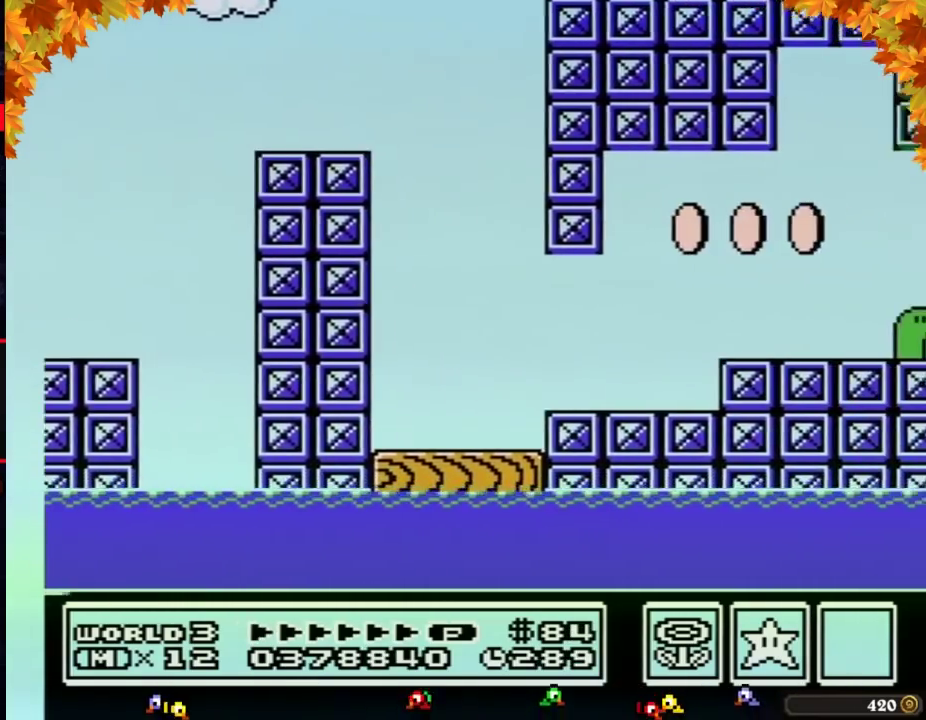
{"buttons": ["B", "DPAD_RIGHT"], "events": []}
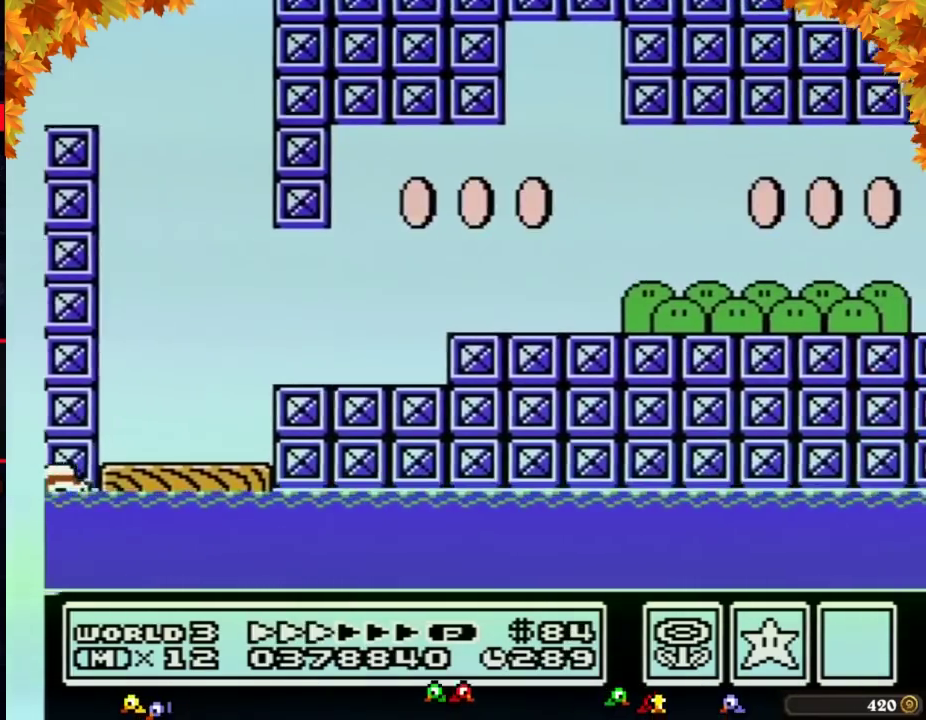
{"buttons": ["B", "DPAD_RIGHT"], "events": []}
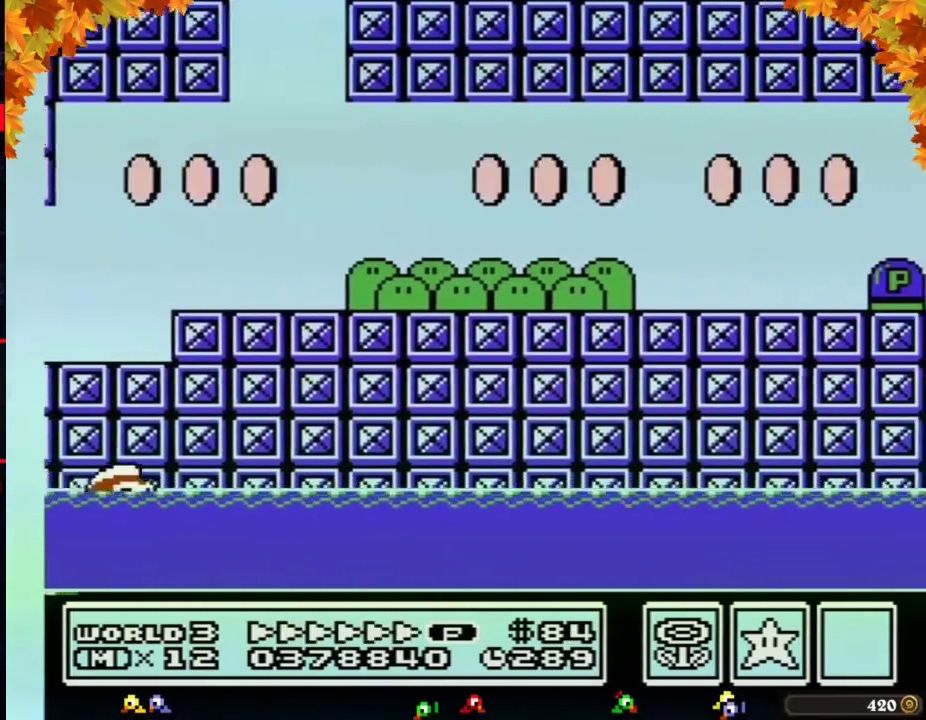
{"buttons": ["A", "B", "DPAD_RIGHT"], "events": [[500, "A", "down"]]}
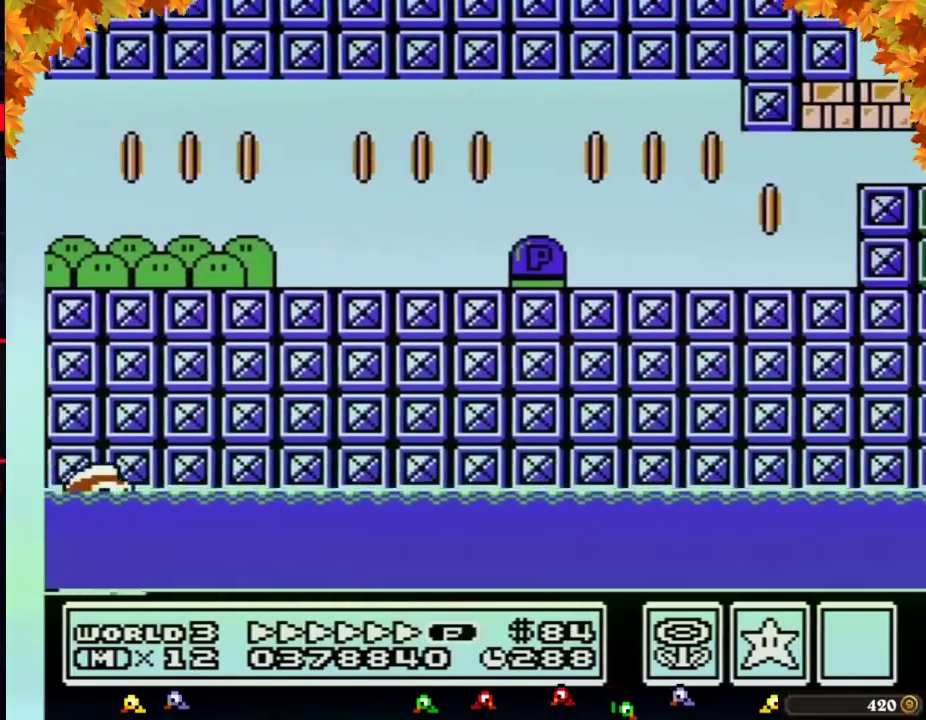
{"buttons": ["B", "DPAD_RIGHT"], "events": [[333, "A", "up"]]}
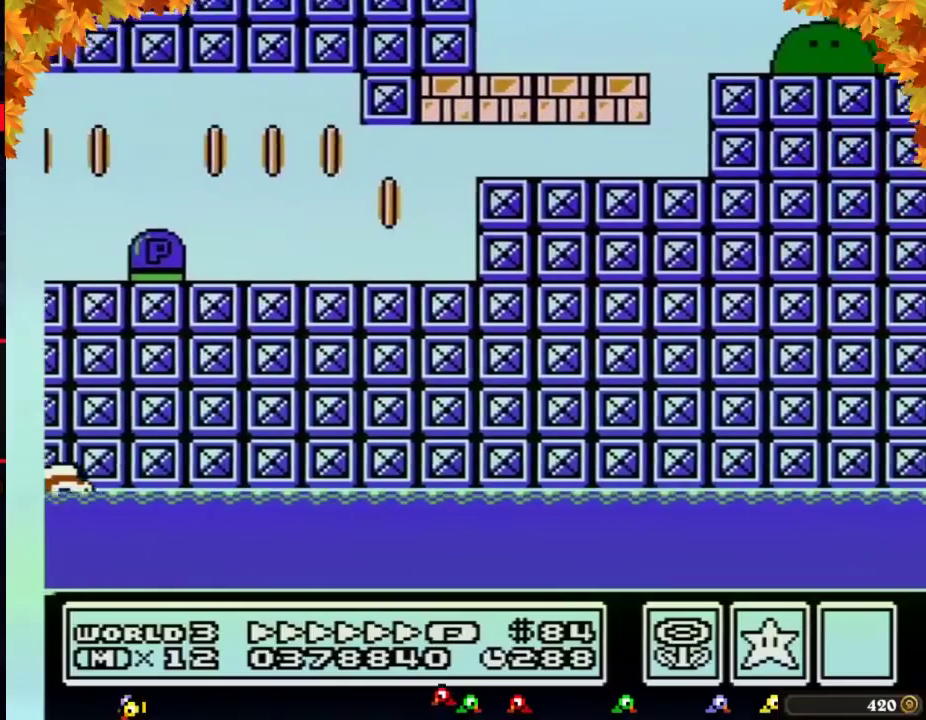
{"buttons": ["B", "DPAD_RIGHT"], "events": []}
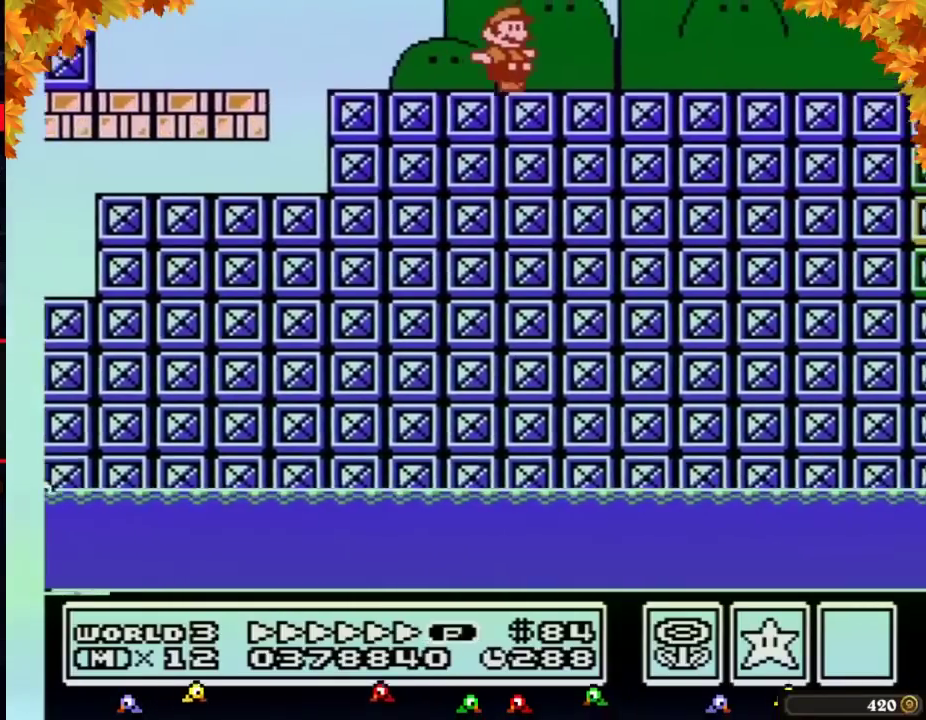
{"buttons": ["B", "DPAD_RIGHT"], "events": []}
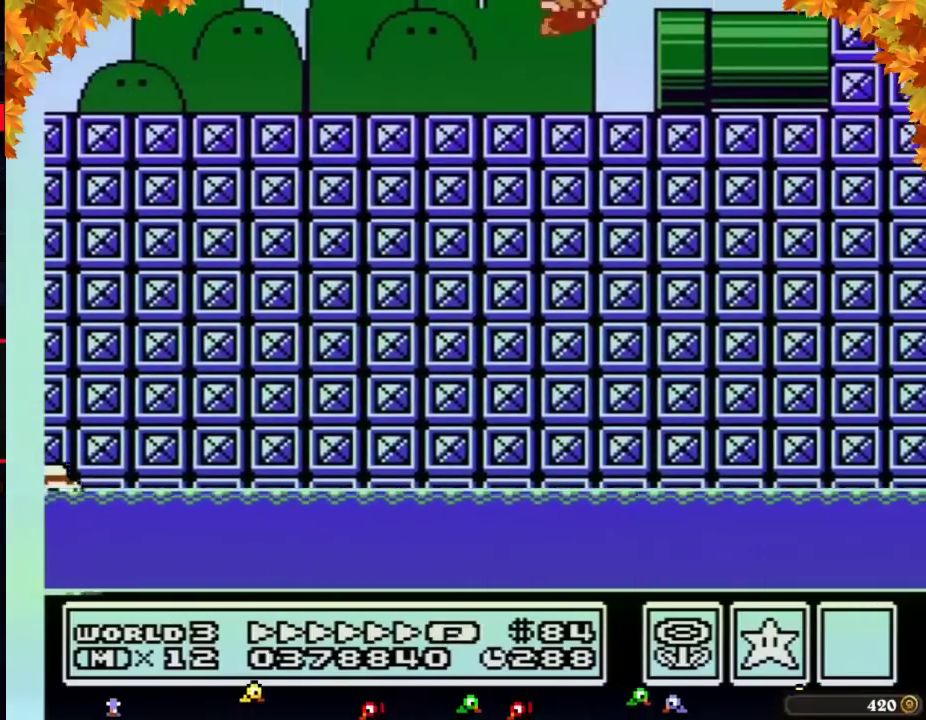
{"buttons": ["B", "DPAD_RIGHT"], "events": [[400, "B", "up"], [500, "B", "down"]]}
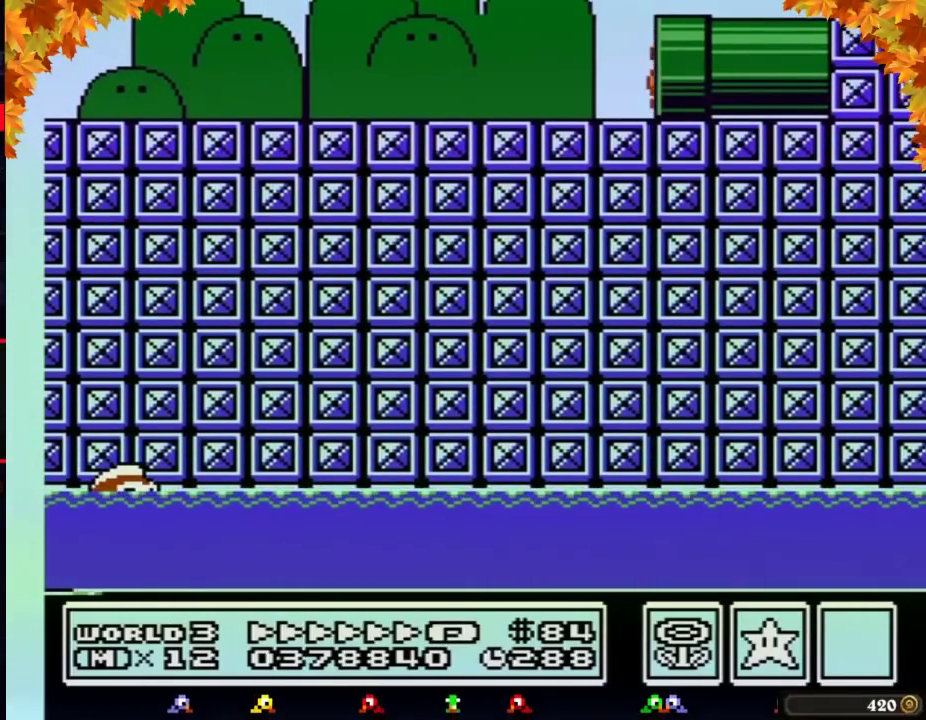
{"buttons": ["B", "DPAD_RIGHT"], "events": [[50, "DPAD_RIGHT", "up"], [433, "DPAD_RIGHT", "down"]]}
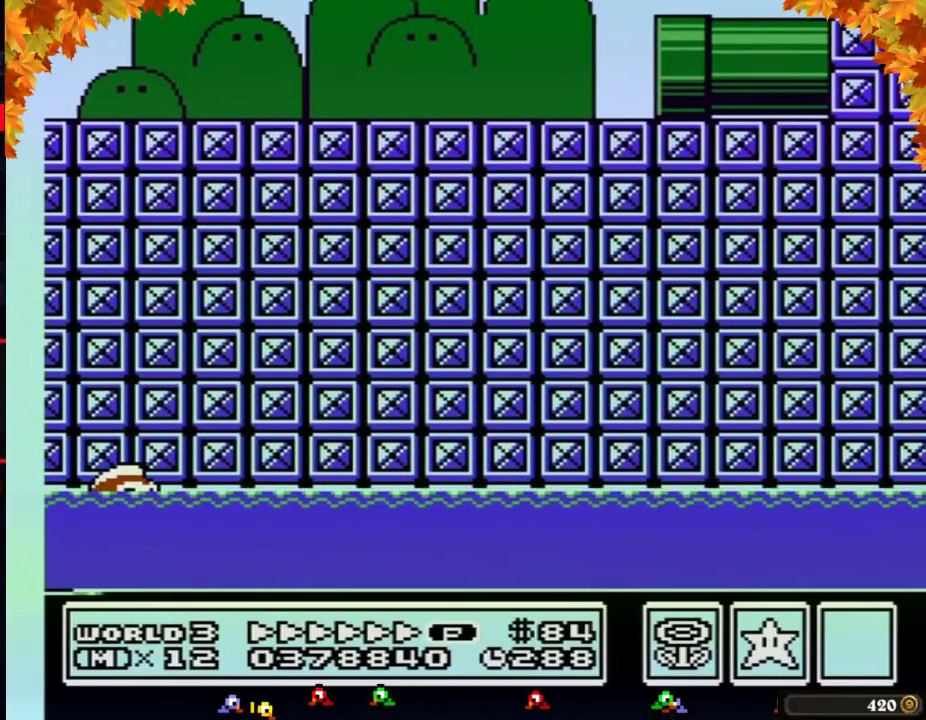
{"buttons": ["B", "DPAD_RIGHT"], "events": []}
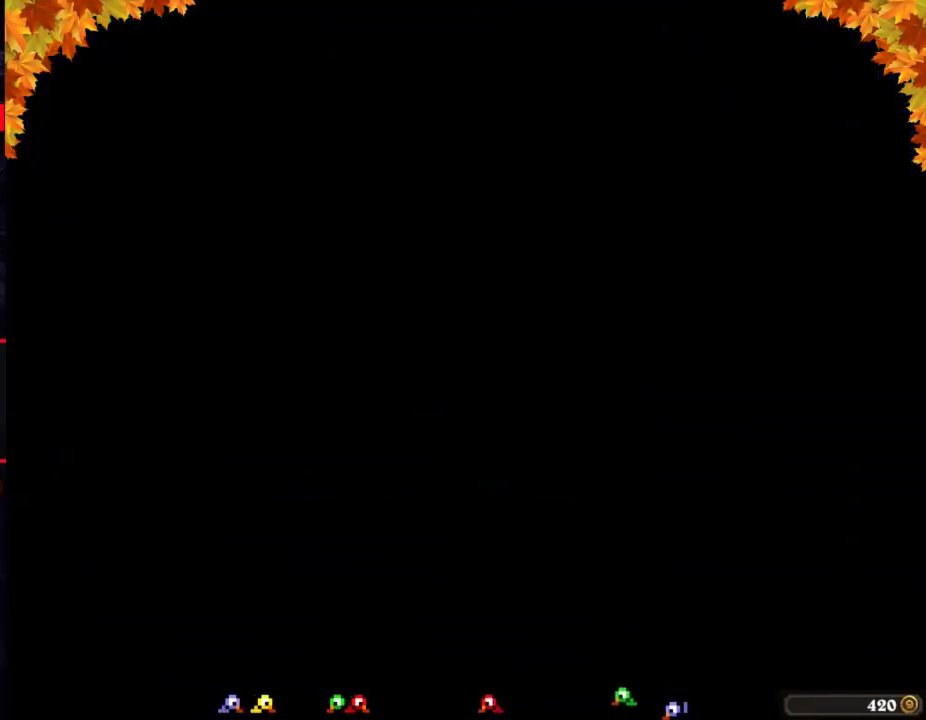
{"buttons": ["B", "DPAD_RIGHT"], "events": []}
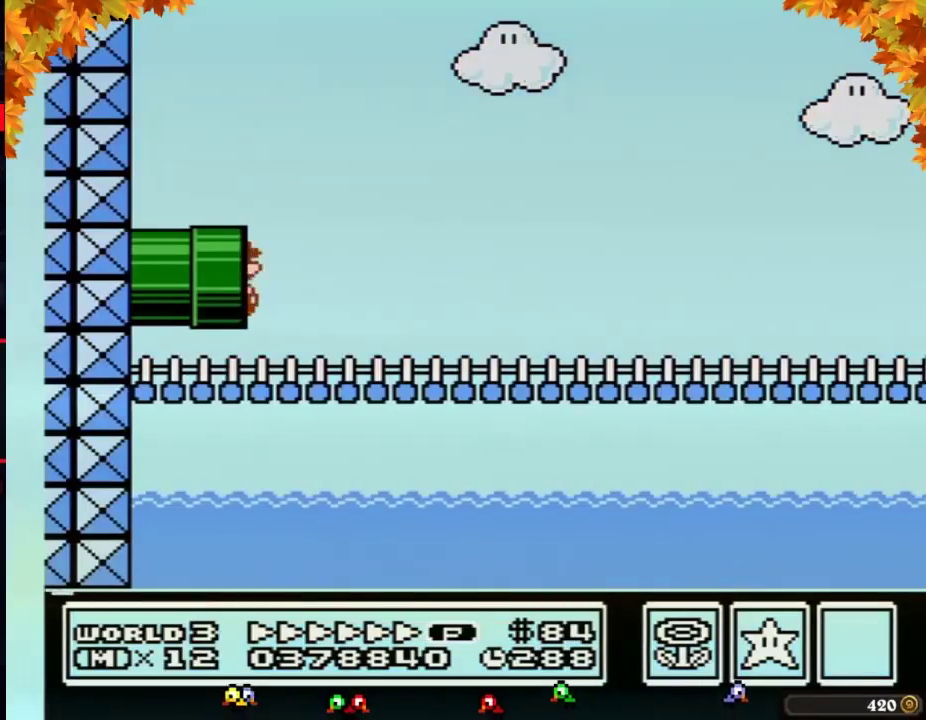
{"buttons": ["B", "DPAD_RIGHT"], "events": []}
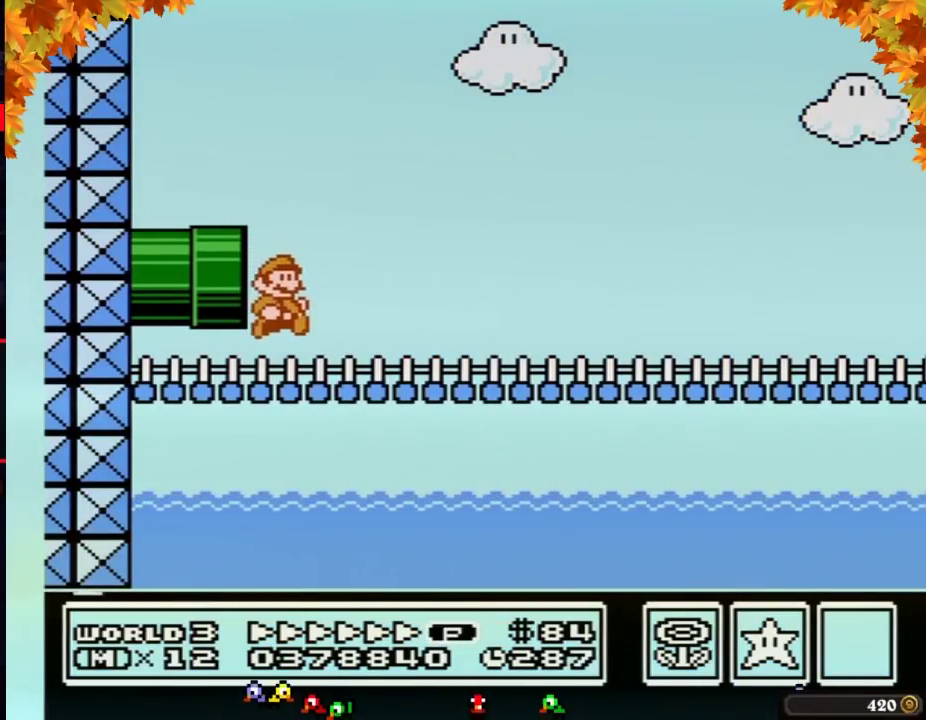
{"buttons": ["A", "B", "DPAD_RIGHT"], "events": [[267, "A", "down"]]}
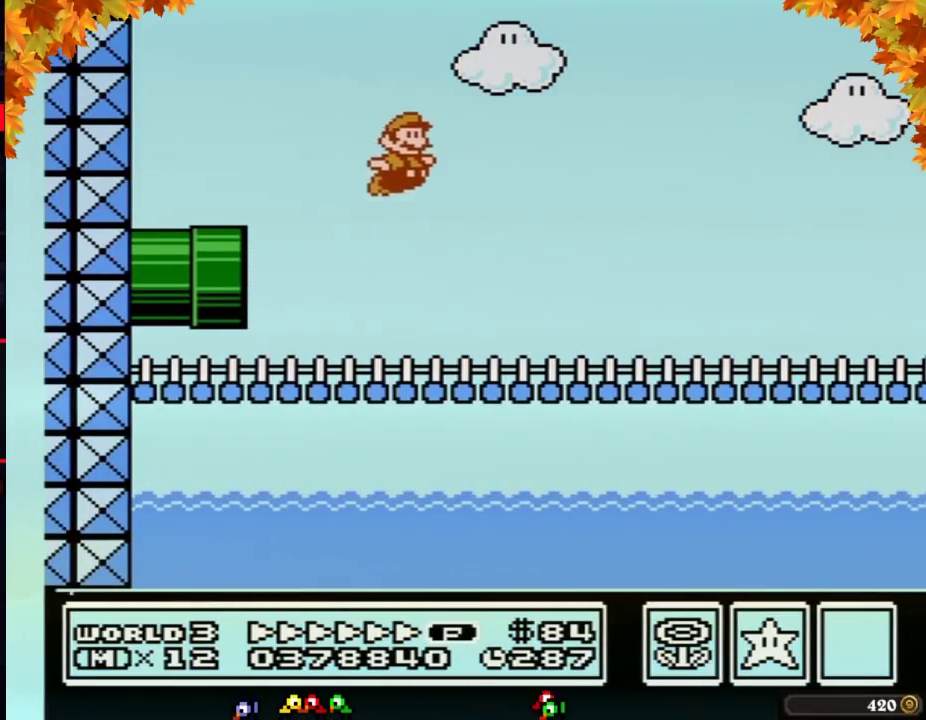
{"buttons": ["B", "DPAD_RIGHT"], "events": [[150, "A", "up"]]}
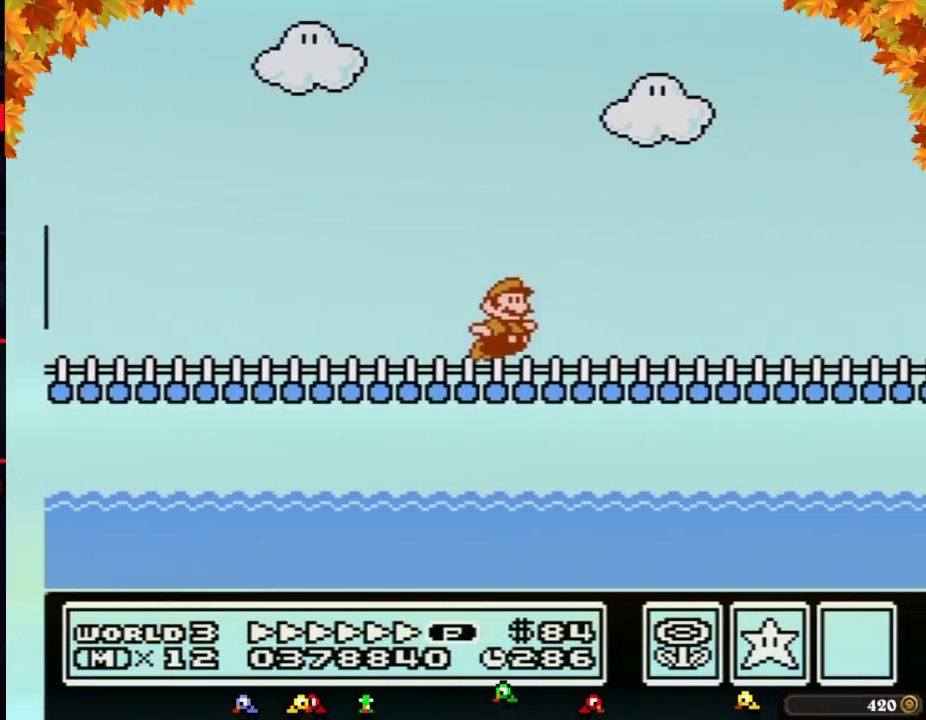
{"buttons": ["A", "B", "DPAD_RIGHT"], "events": [[500, "A", "down"]]}
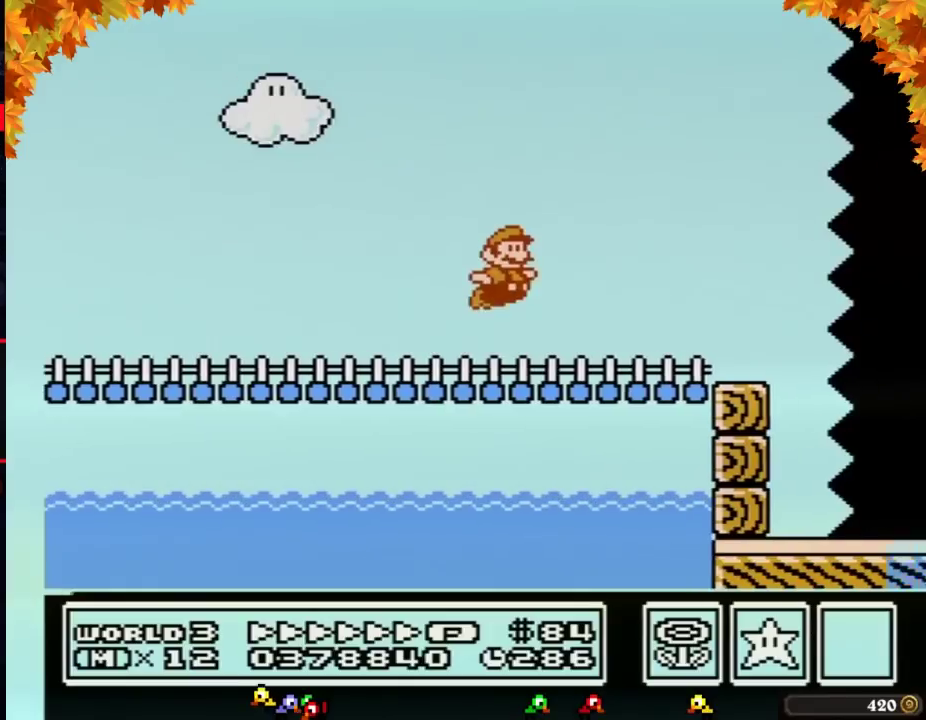
{"buttons": ["B", "DPAD_RIGHT"], "events": [[50, "A", "up"], [83, "B", "up"], [150, "B", "down"], [250, "B", "up"], [300, "B", "down"]]}
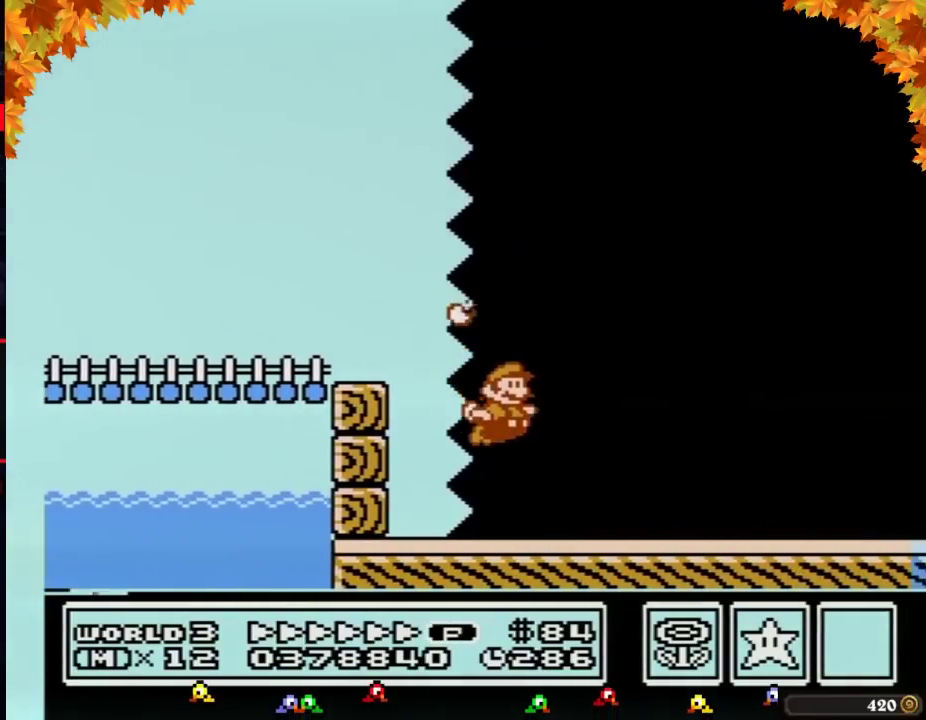
{"buttons": ["B", "DPAD_RIGHT"], "events": []}
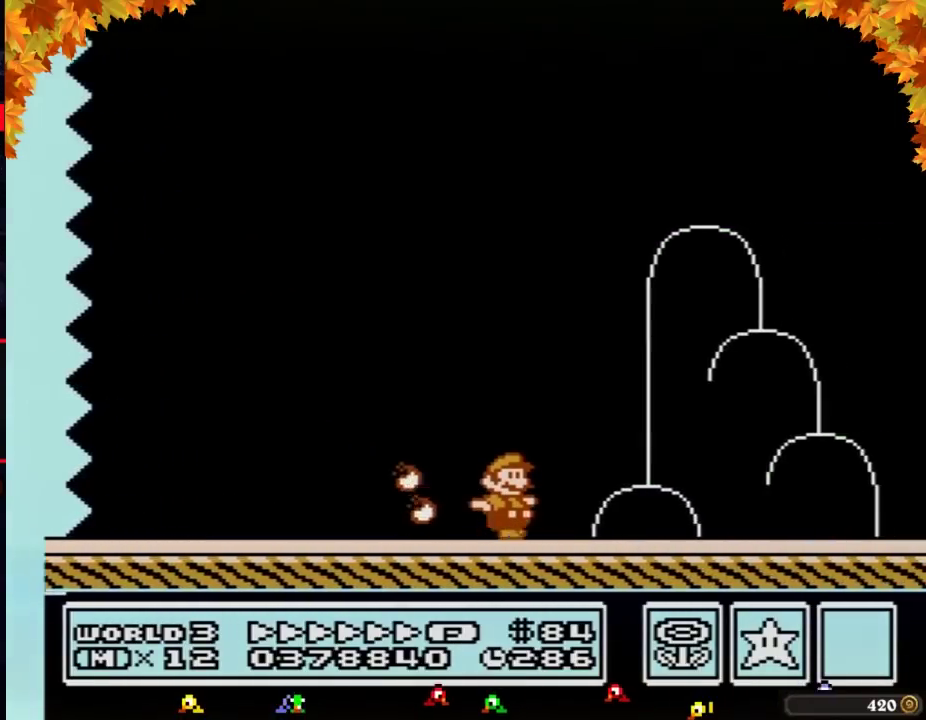
{"buttons": ["A", "B", "DPAD_RIGHT"], "events": [[333, "A", "down"]]}
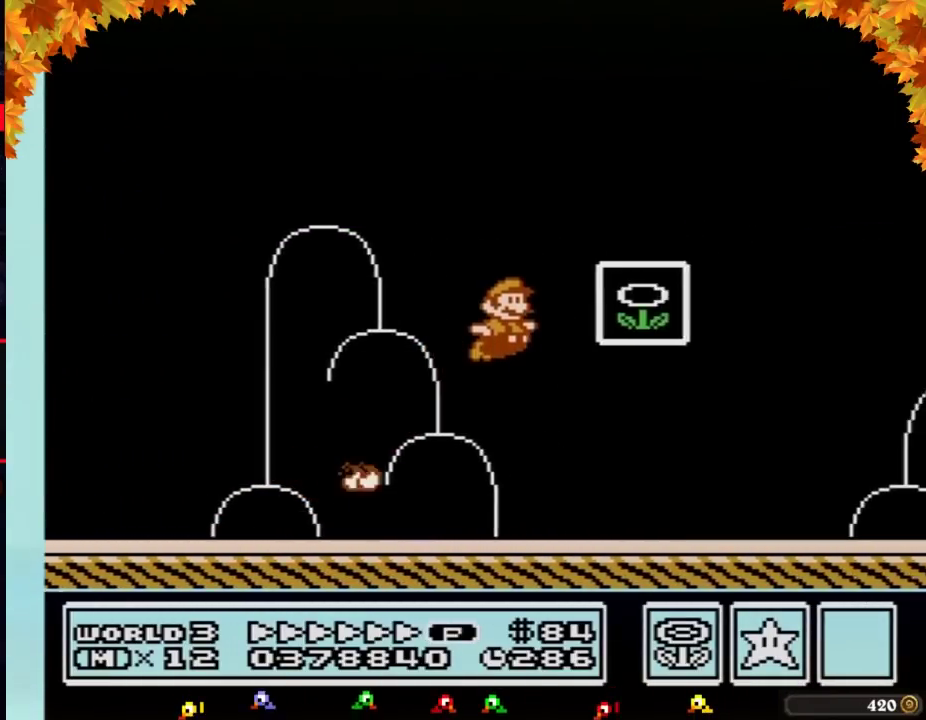
{"buttons": [], "events": [[50, "A", "up"], [183, "DPAD_RIGHT", "up"], [250, "B", "up"]]}